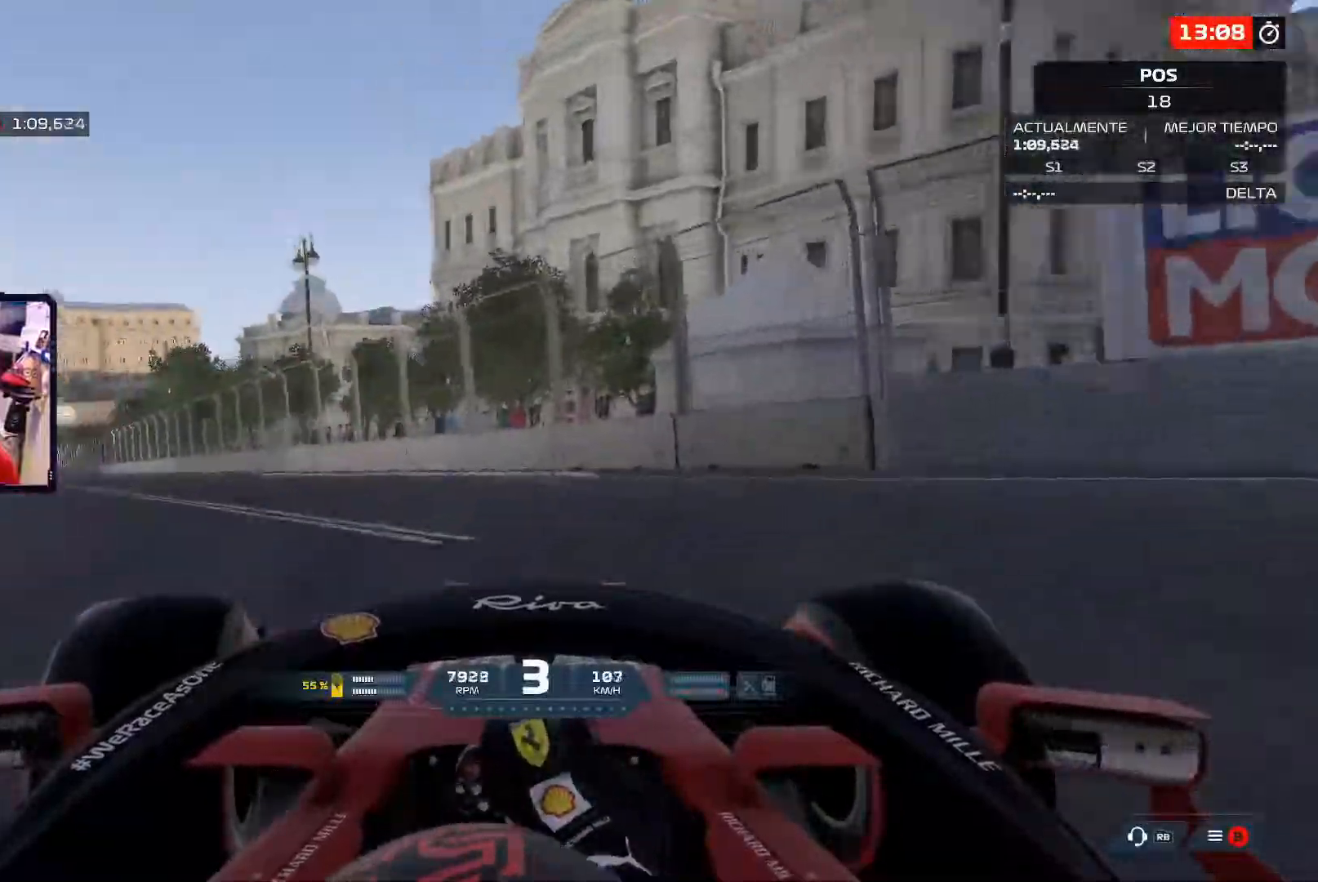
Gameplay with a controller (Xbox layout); each line is a JSON object with the inputs held at the frame after it. "events" lists button and stick changes between this image and that frame as [ms after this image, input, new state], when the widget could be followed in between. Not read: R2.
{"buttons": [], "left_stick": "left", "right_stick": "center", "events": []}
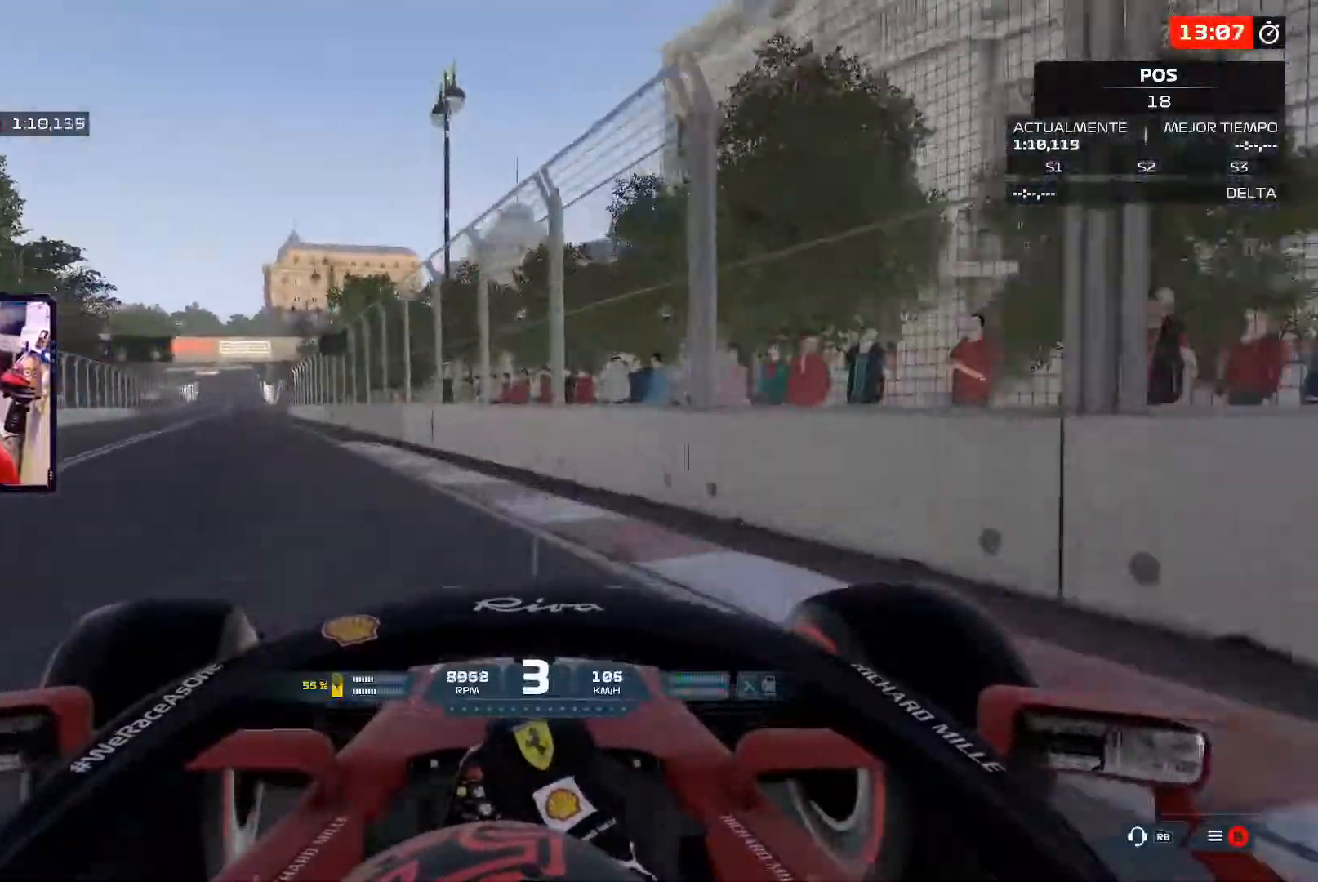
{"buttons": [], "left_stick": "up-left", "right_stick": "center", "events": [[284, "left_stick", "up-left"]]}
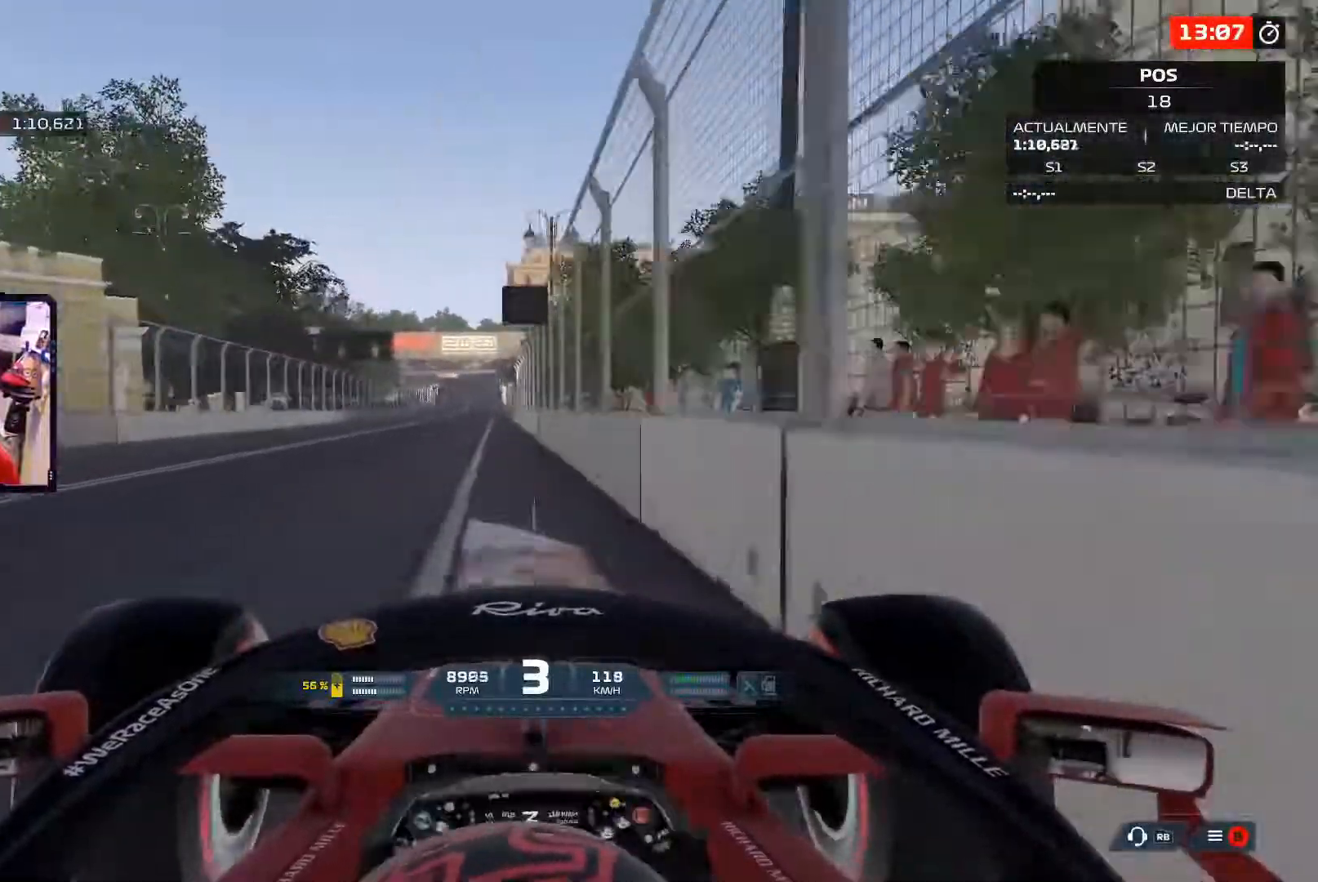
{"buttons": [], "left_stick": "up", "right_stick": "center", "events": [[367, "left_stick", "up"]]}
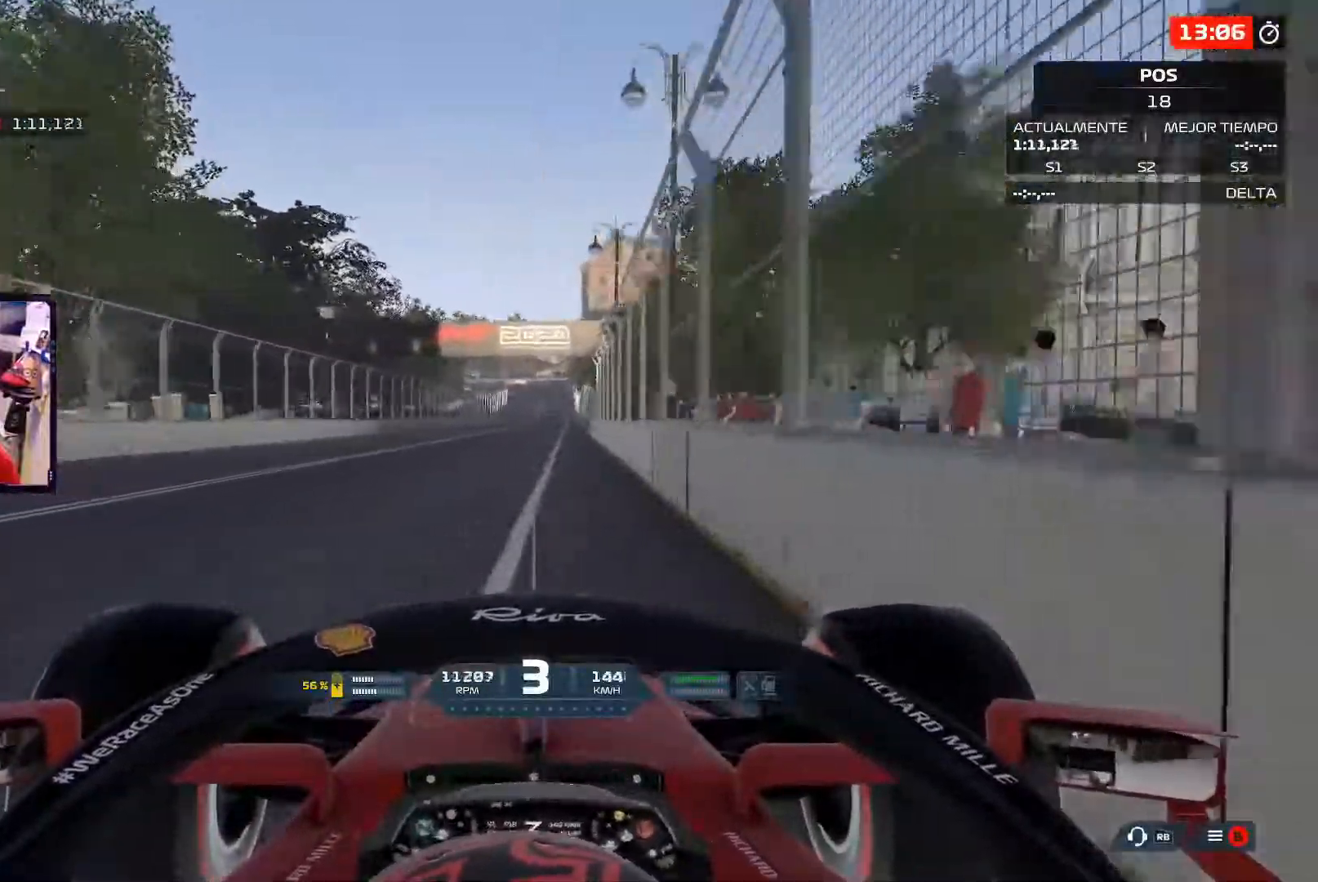
{"buttons": ["B"], "left_stick": "up-right", "right_stick": "center", "events": [[200, "A", "down"], [284, "left_stick", "up-right"], [317, "A", "up"], [501, "B", "down"]]}
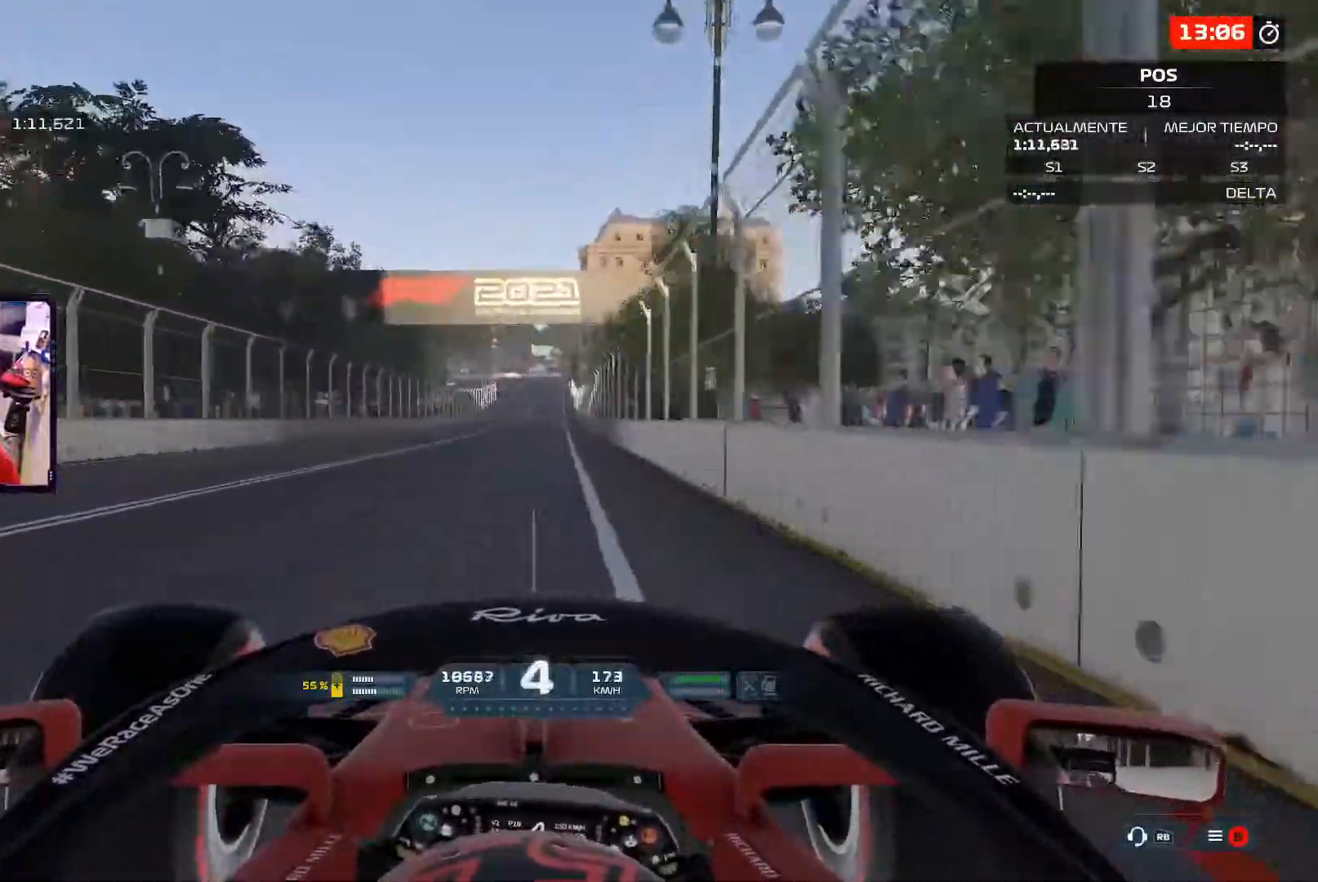
{"buttons": ["A"], "left_stick": "up-right", "right_stick": "left", "events": [[116, "B", "up"], [450, "right_stick", "left"], [483, "A", "down"]]}